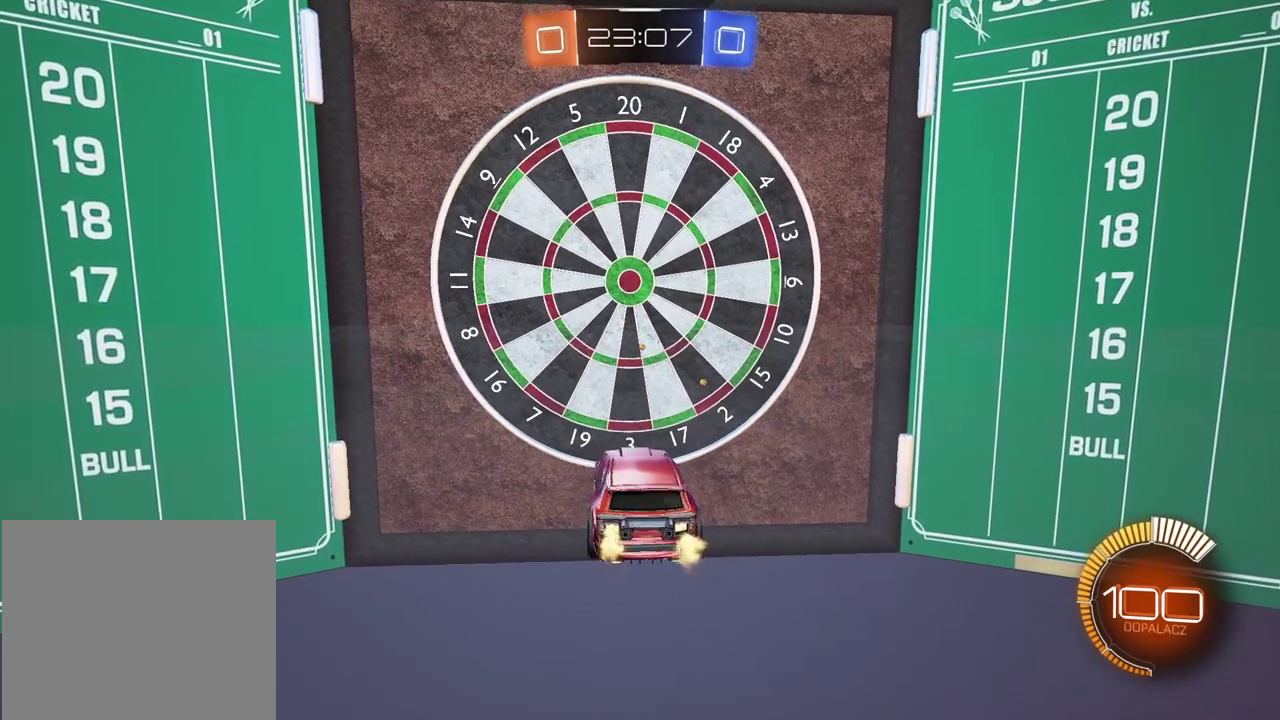
Gameplay with a controller (PlayStation layout); each line is a JSON object with the inputs held at the frame after it. "events" lists button and stick changes between this image and that frame as [ms after this image, input, new state], when the widget could be followed in between.
{"buttons": ["CIRCLE", "R2"], "left_stick": "left", "right_stick": "center"}
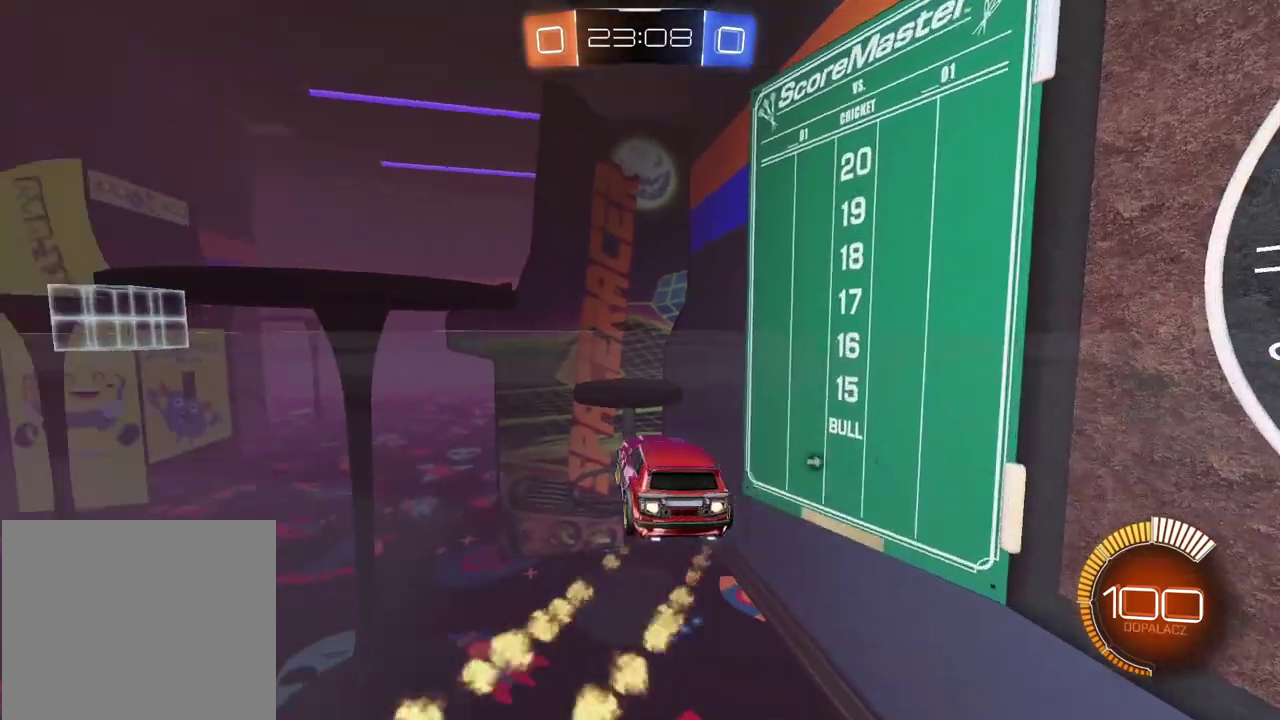
{"buttons": ["CIRCLE", "R2"], "left_stick": "center", "right_stick": "center", "events": [[317, "left_stick", "center"]]}
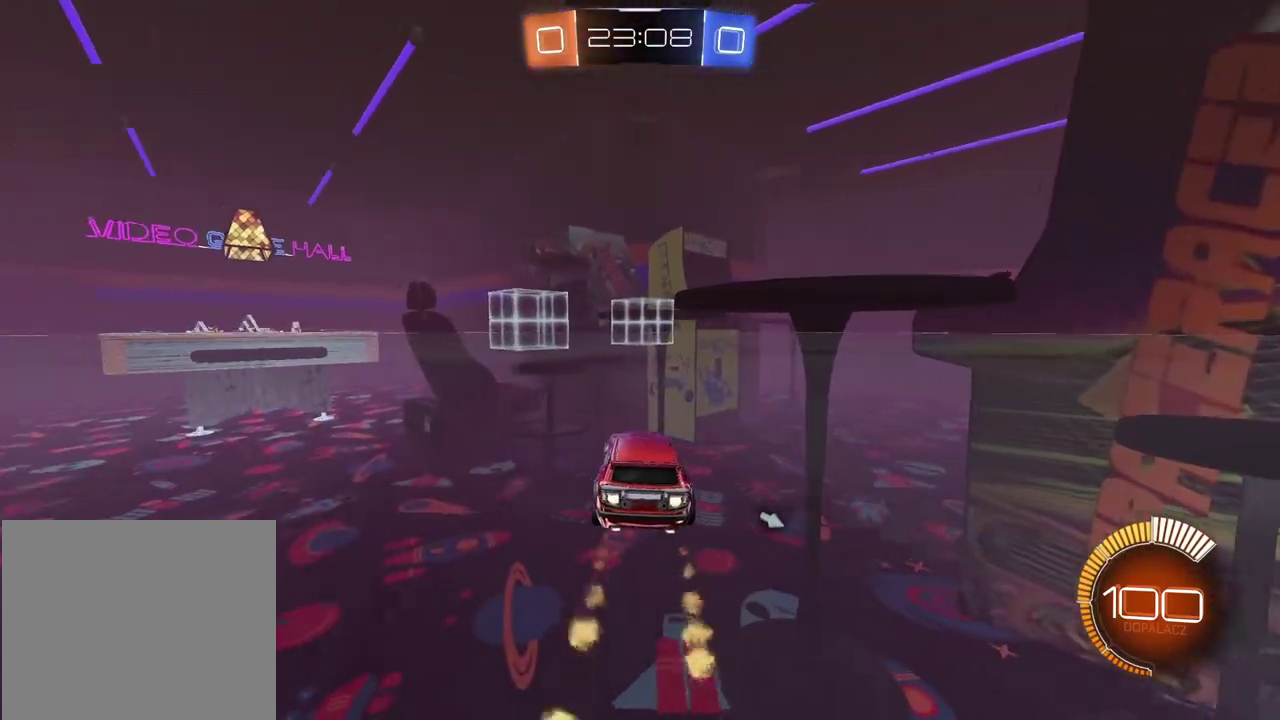
{"buttons": [], "left_stick": "down-left", "right_stick": "center", "events": [[367, "CIRCLE", "up"], [383, "R2", "up"], [433, "left_stick", "down-left"]]}
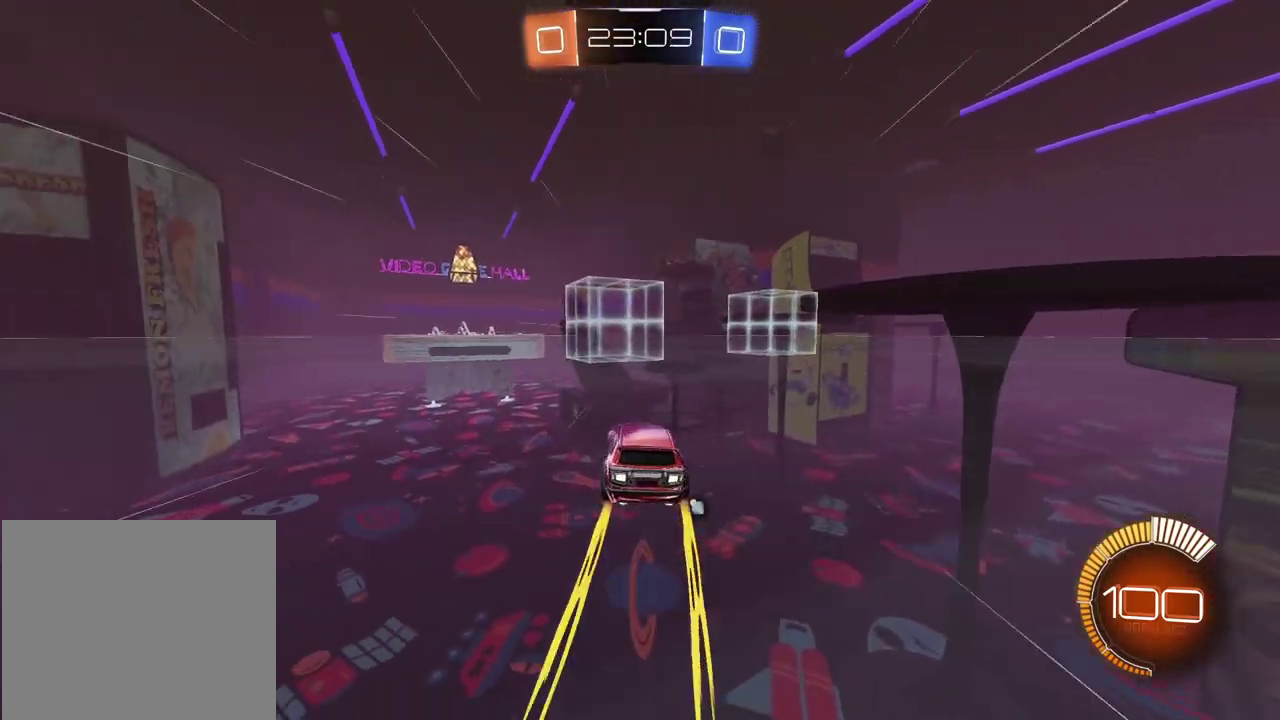
{"buttons": ["CIRCLE", "R2"], "left_stick": "left", "right_stick": "center", "events": [[33, "L1", "down"], [50, "left_stick", "left"], [167, "L1", "up"], [233, "R2", "down"], [283, "CIRCLE", "down"]]}
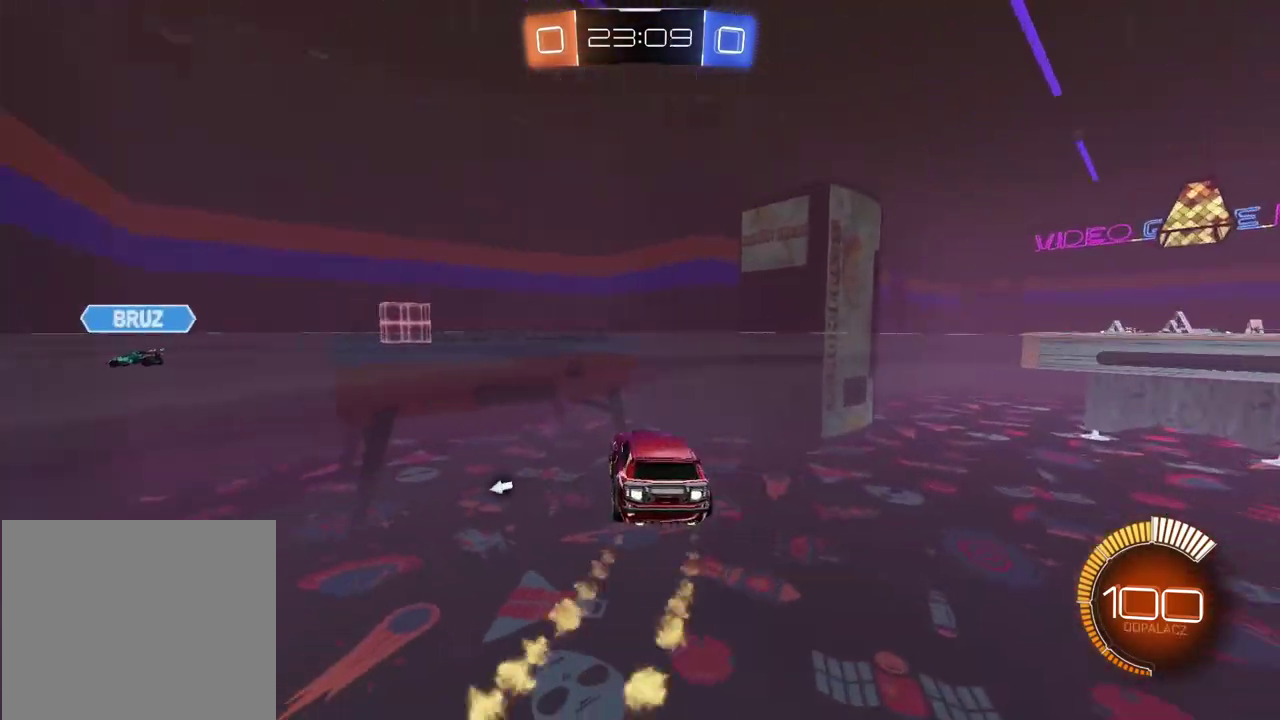
{"buttons": ["R2"], "left_stick": "center", "right_stick": "center", "events": [[83, "left_stick", "center"], [400, "CIRCLE", "up"]]}
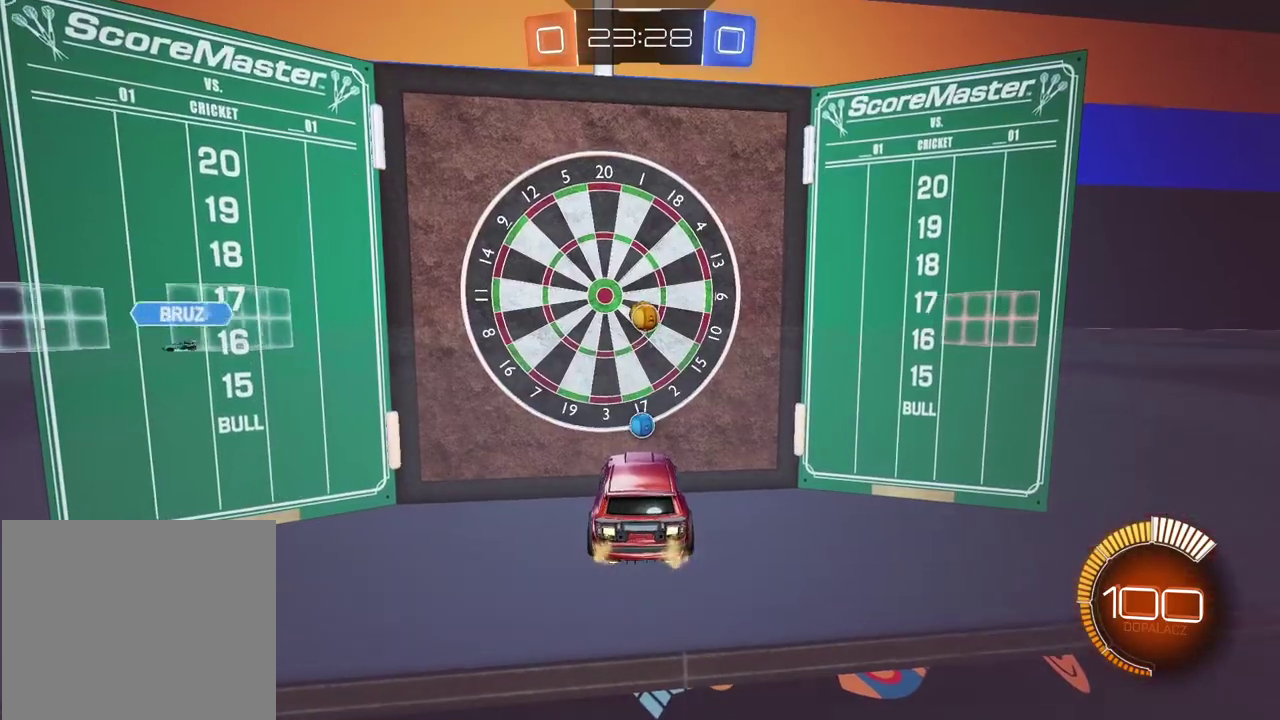
{"buttons": [], "left_stick": "center", "right_stick": "center", "events": [[400, "R2", "up"]]}
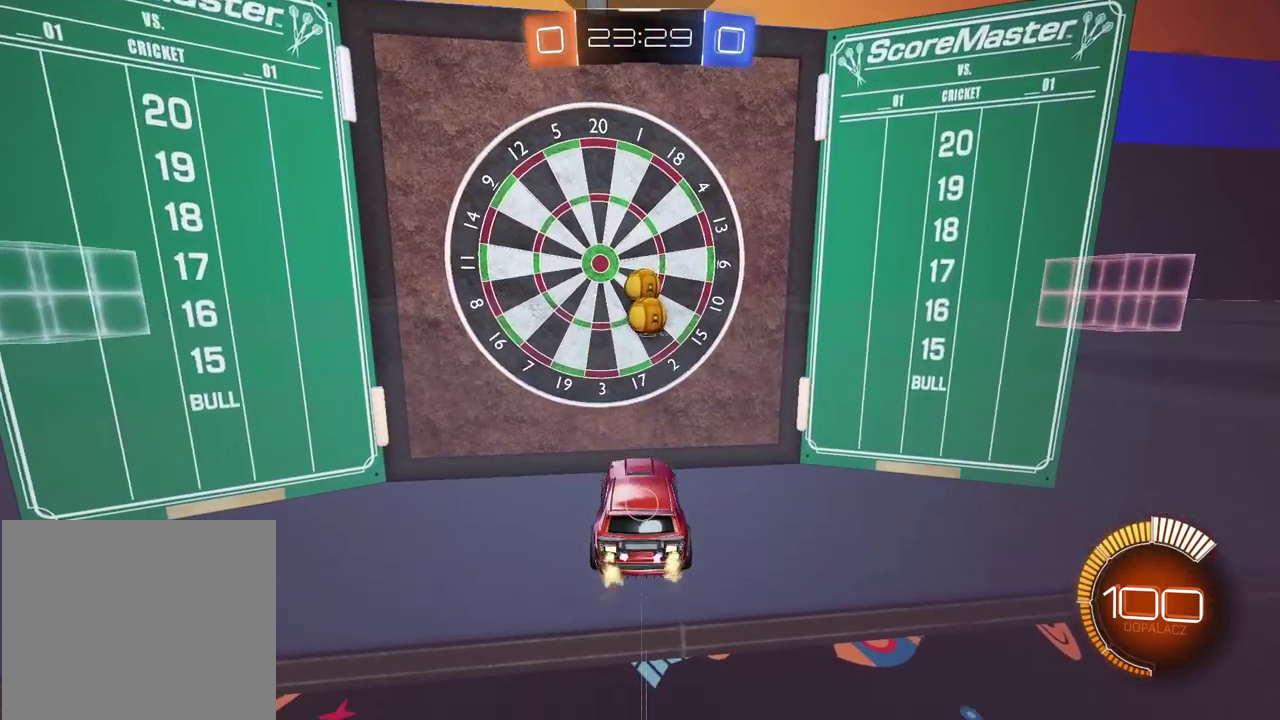
{"buttons": ["L2"], "left_stick": "center", "right_stick": "center"}
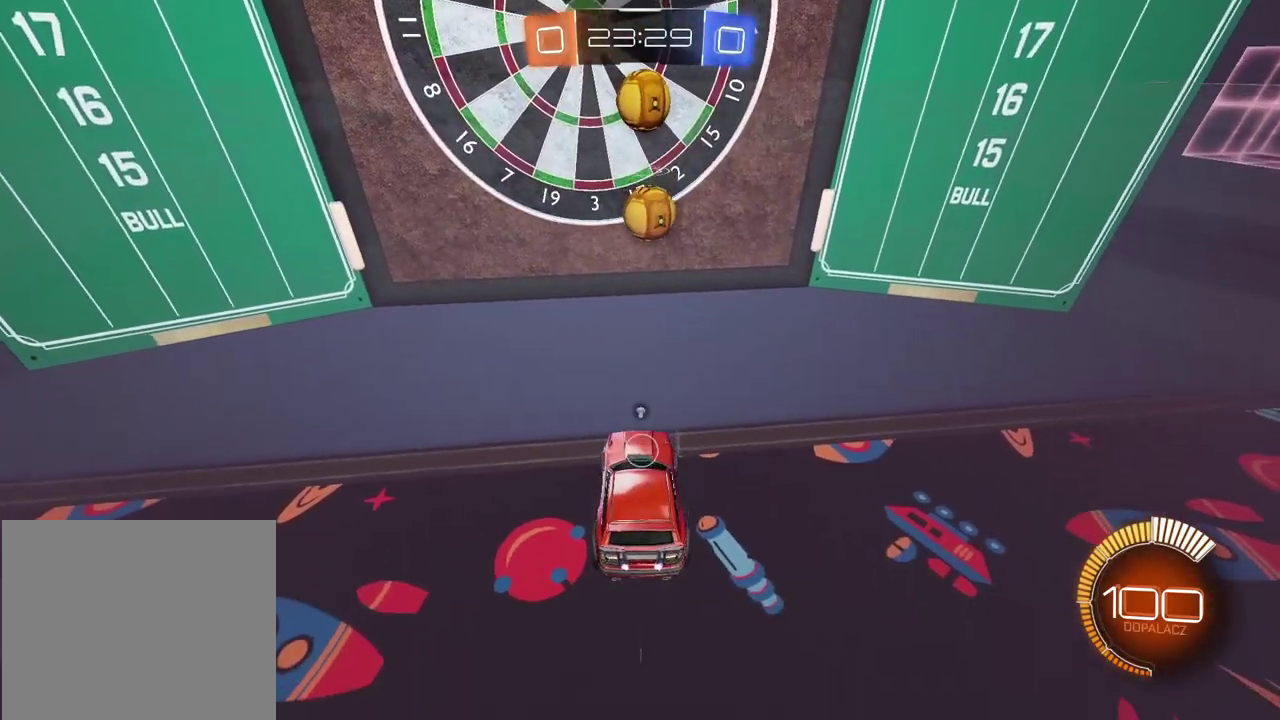
{"buttons": ["L2"], "left_stick": "center", "right_stick": "center", "events": [[17, "TRIANGLE", "down"], [100, "TRIANGLE", "up"]]}
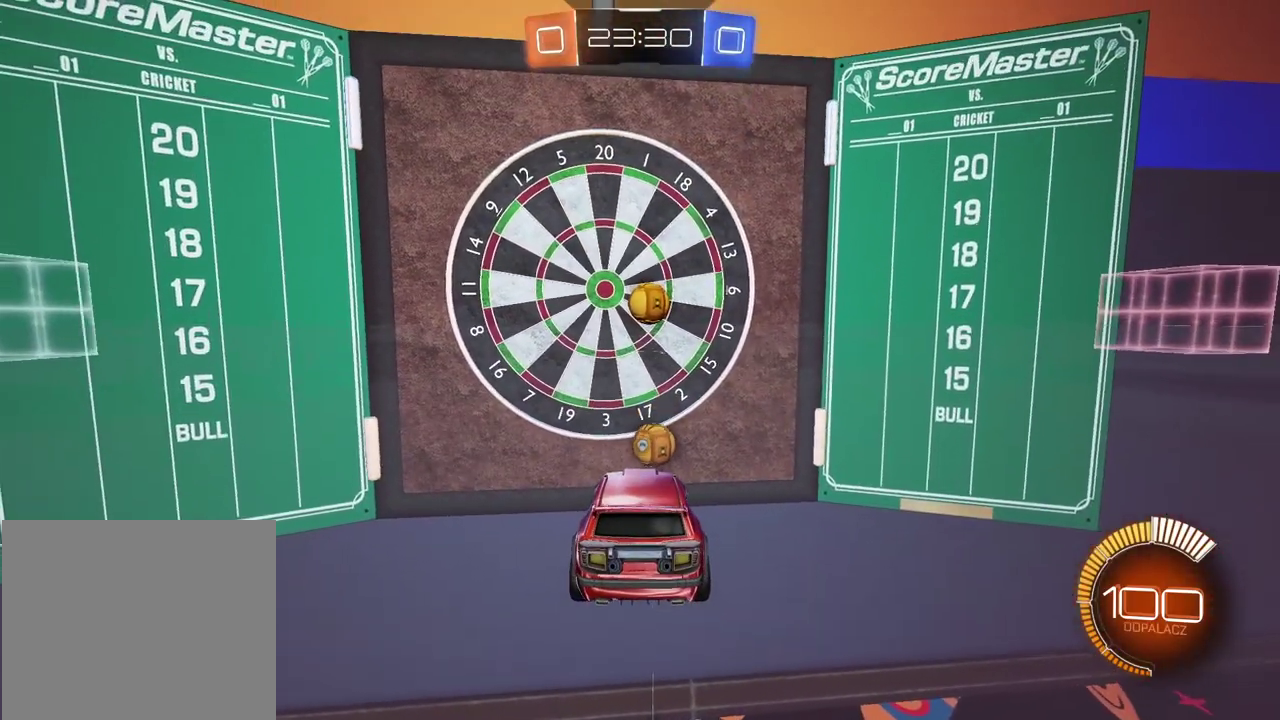
{"buttons": ["L2"], "left_stick": "center", "right_stick": "center", "events": []}
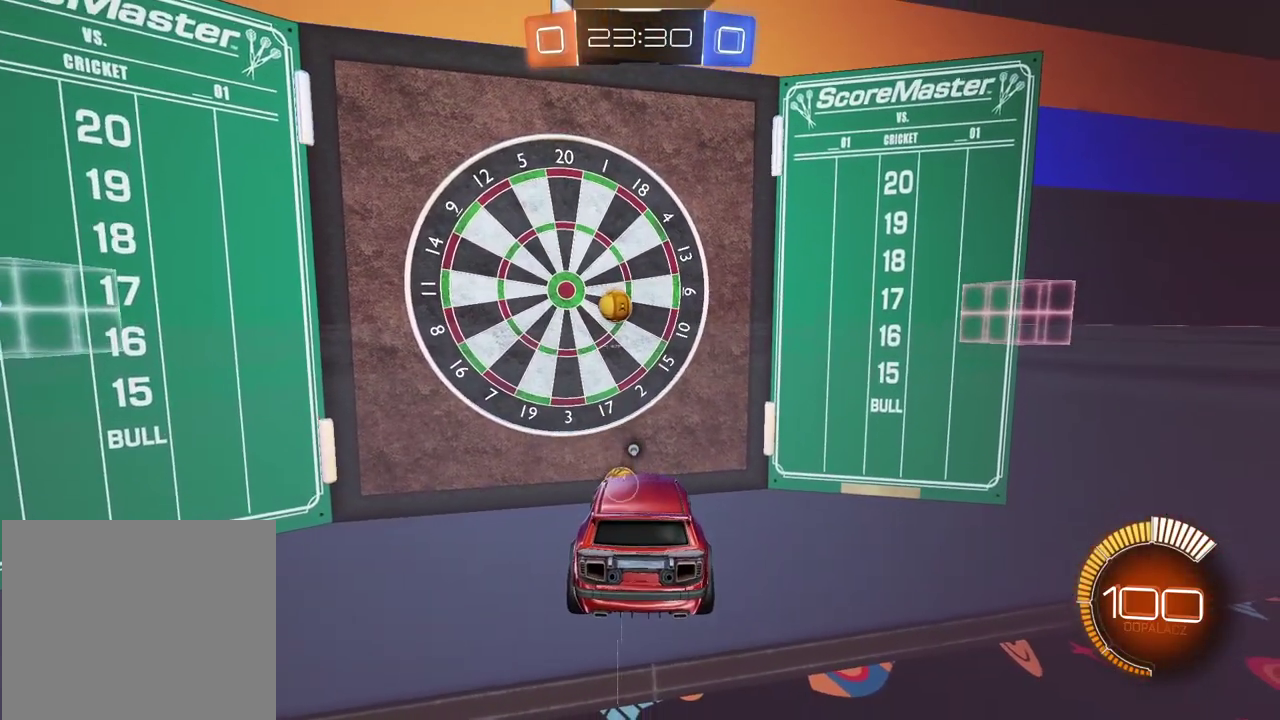
{"buttons": ["CIRCLE", "R2"], "left_stick": "center", "right_stick": "center", "events": [[417, "L2", "up"], [417, "R2", "down"], [500, "CIRCLE", "down"]]}
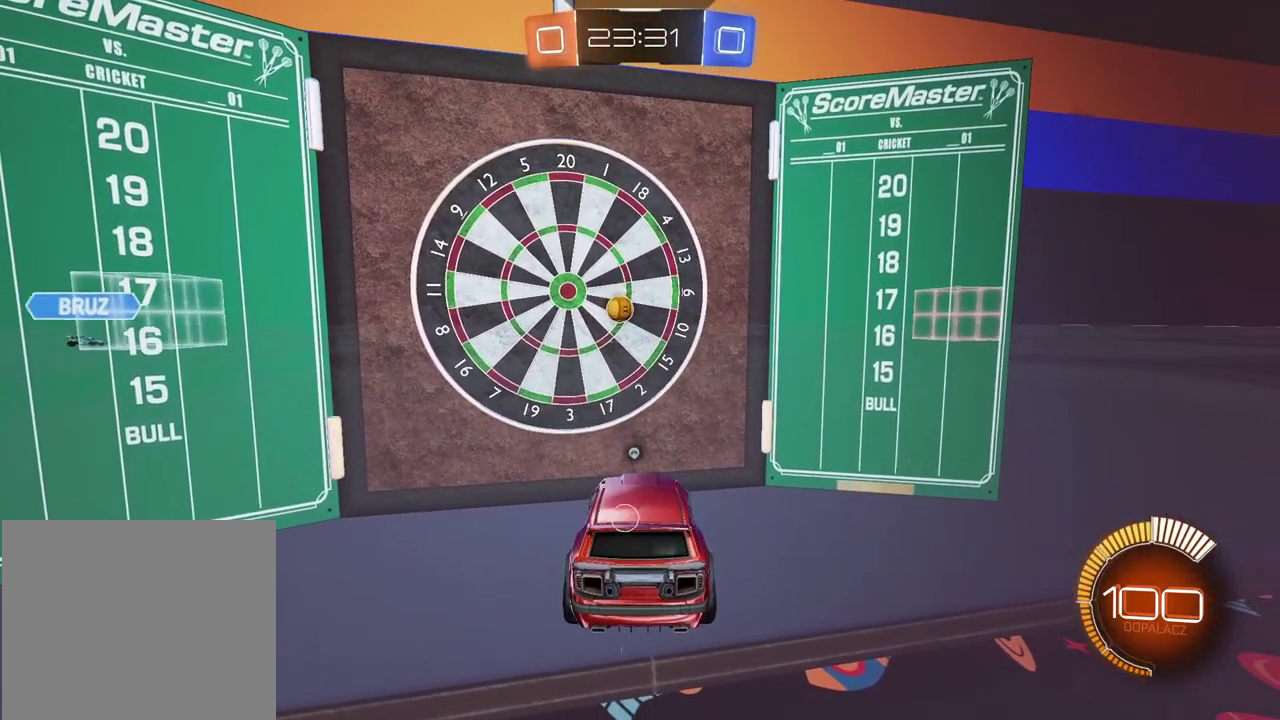
{"buttons": ["CIRCLE", "R2"], "left_stick": "center", "right_stick": "center", "events": [[67, "left_stick", "left"], [167, "left_stick", "center"]]}
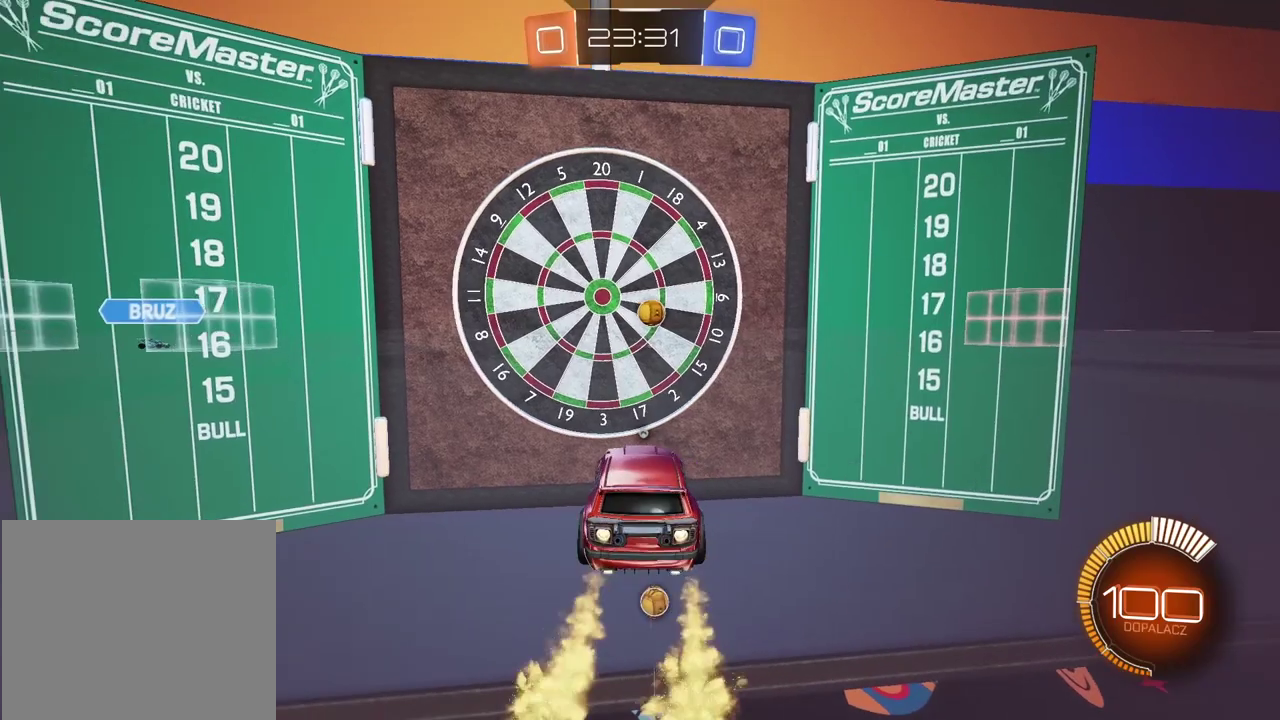
{"buttons": ["R2"], "left_stick": "center", "right_stick": "center", "events": [[67, "CIRCLE", "up"], [233, "CIRCLE", "down"], [383, "CIRCLE", "up"]]}
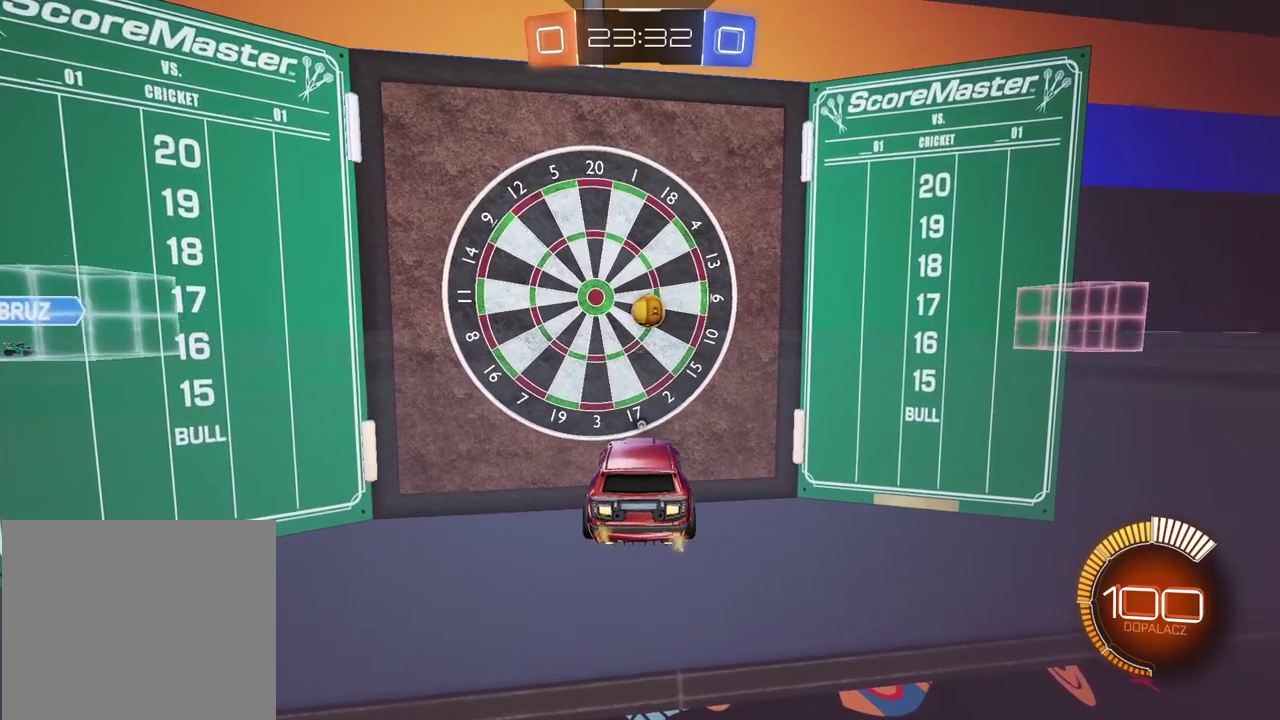
{"buttons": ["R2"], "left_stick": "center", "right_stick": "center", "events": []}
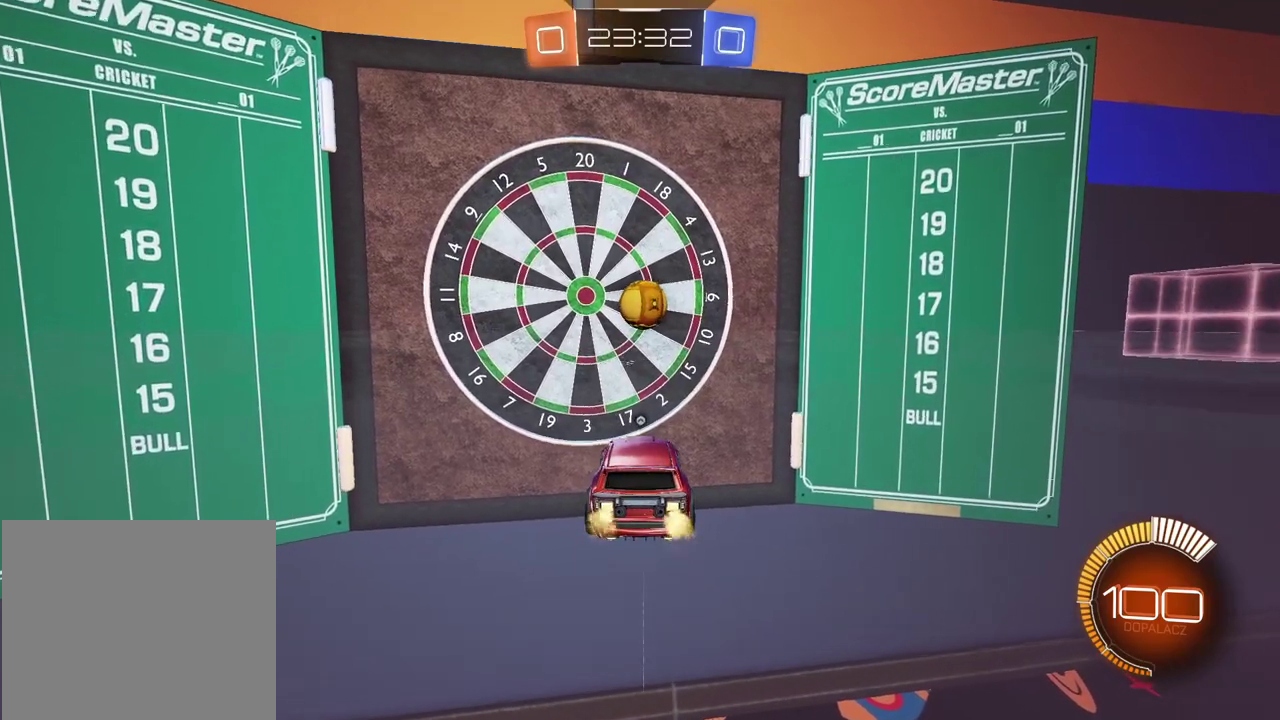
{"buttons": ["R2"], "left_stick": "down-right", "right_stick": "center", "events": [[200, "CROSS", "down"], [200, "left_stick", "down"], [300, "left_stick", "center"], [317, "CIRCLE", "down"], [367, "CROSS", "up"], [417, "left_stick", "down-right"], [467, "CIRCLE", "up"]]}
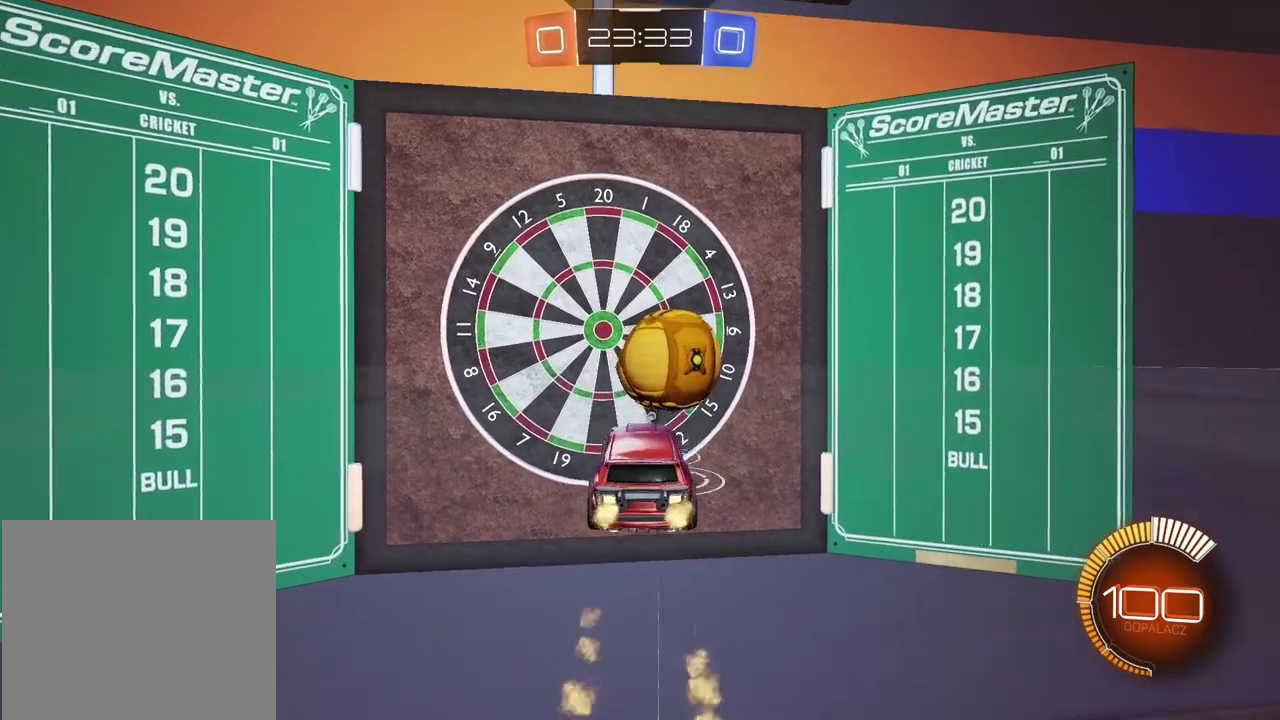
{"buttons": [], "left_stick": "center", "right_stick": "center", "events": [[17, "left_stick", "center"], [133, "R2", "up"], [183, "left_stick", "up"], [483, "left_stick", "center"]]}
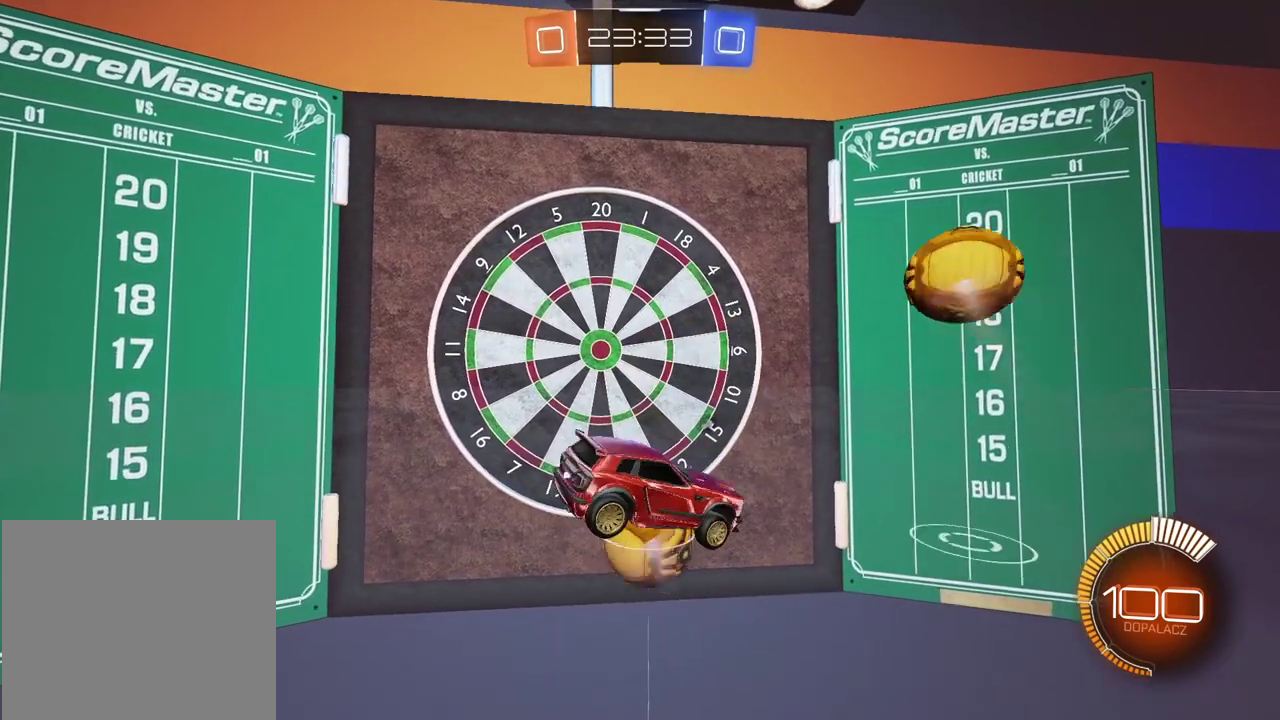
{"buttons": ["R2"], "left_stick": "right", "right_stick": "center", "events": [[67, "left_stick", "down-left"], [117, "left_stick", "up-right"], [267, "left_stick", "down"], [333, "R2", "down"], [333, "left_stick", "down-right"], [417, "left_stick", "right"]]}
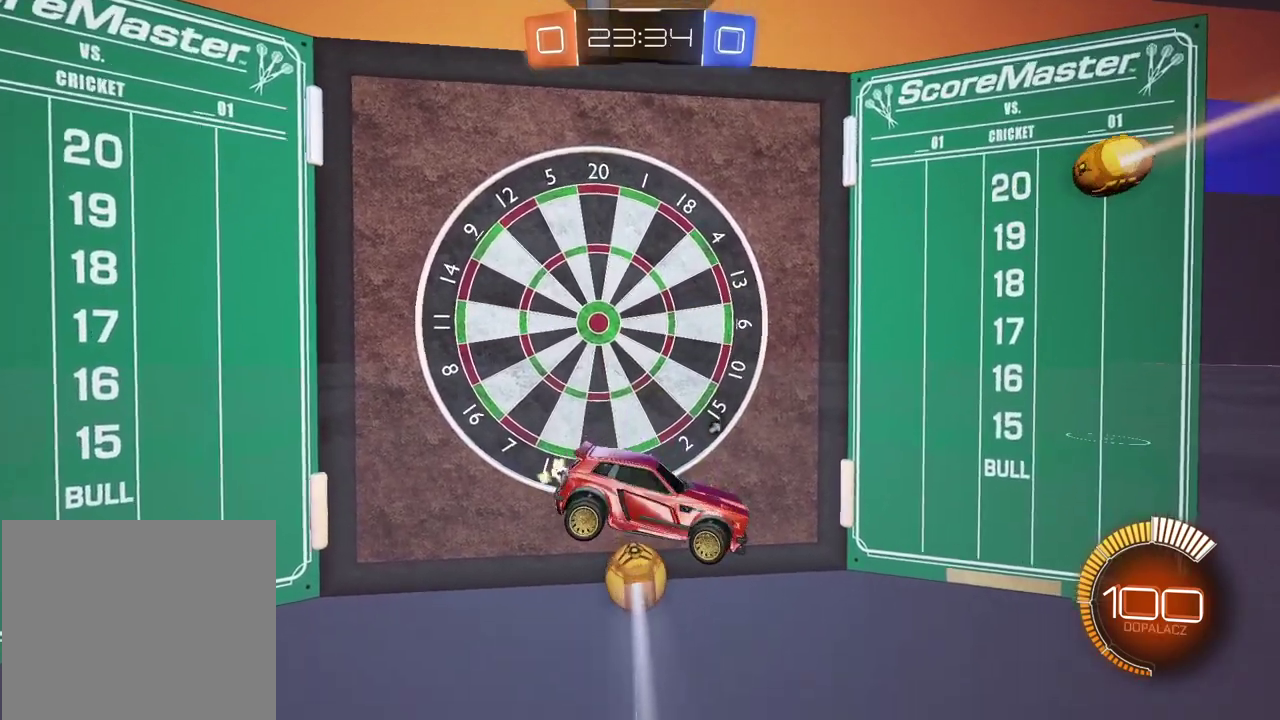
{"buttons": ["CIRCLE", "R2"], "left_stick": "right", "right_stick": "center", "events": [[100, "CIRCLE", "down"]]}
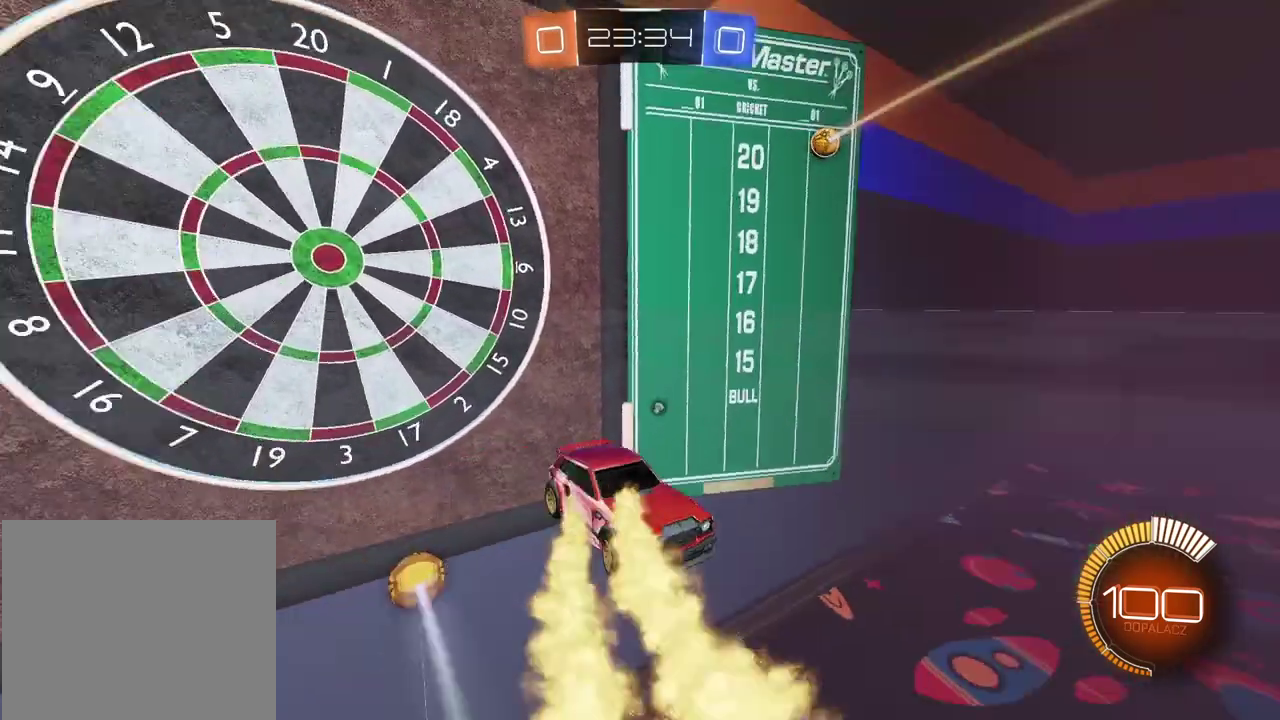
{"buttons": ["CIRCLE", "R2"], "left_stick": "right", "right_stick": "center", "events": [[67, "left_stick", "center"], [383, "left_stick", "right"]]}
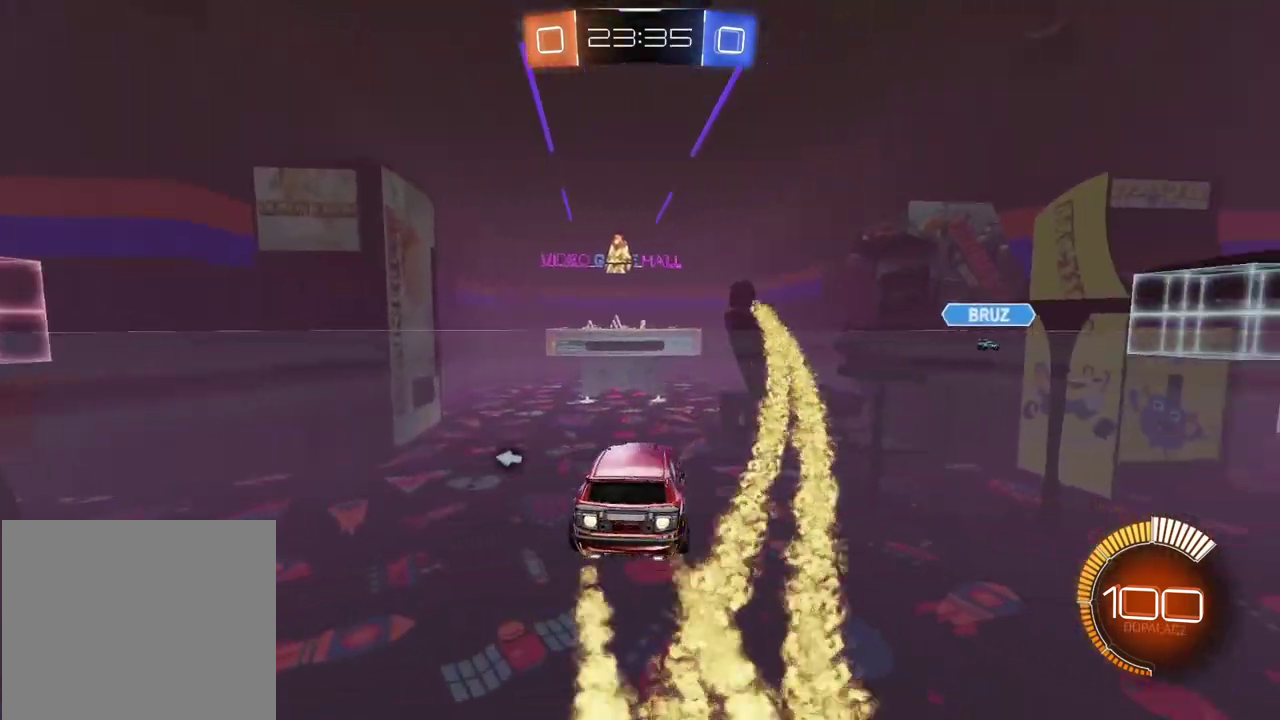
{"buttons": ["CIRCLE", "R2"], "left_stick": "up", "right_stick": "center", "events": [[17, "left_stick", "center"], [333, "left_stick", "up"], [417, "CROSS", "down"], [433, "CROSS", "up"]]}
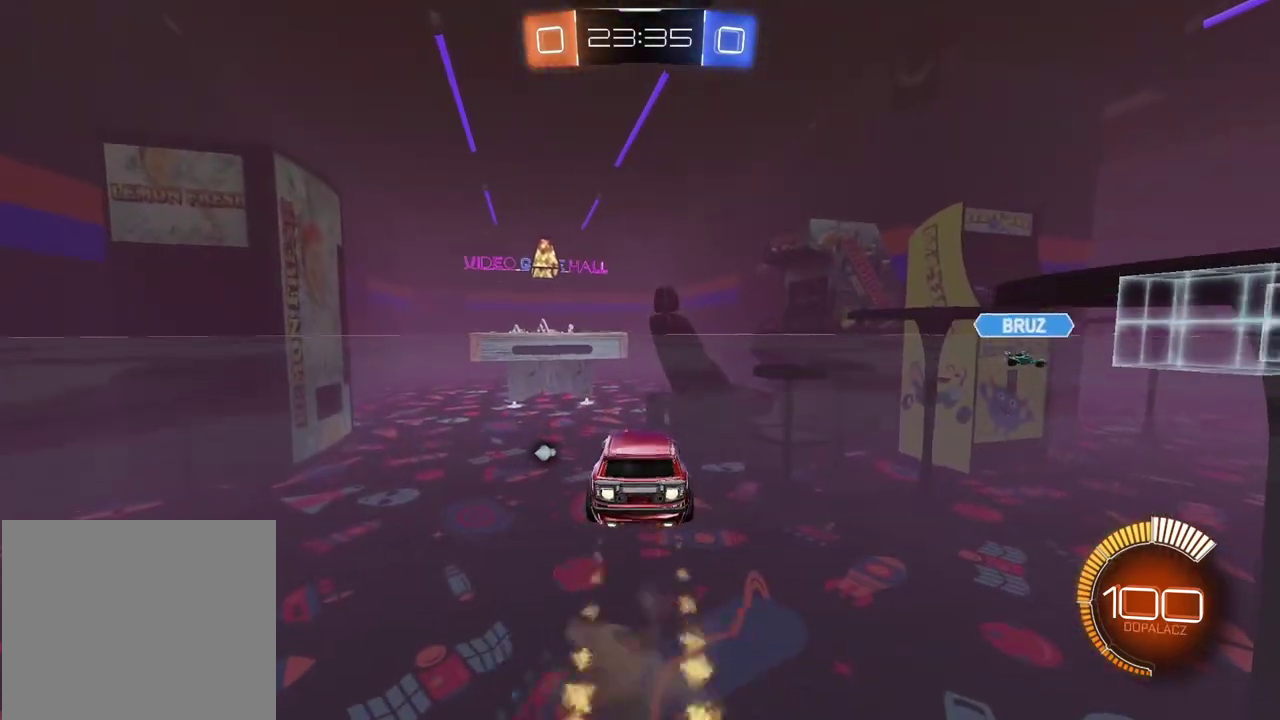
{"buttons": [], "left_stick": "center", "right_stick": "center", "events": [[50, "CROSS", "down"], [133, "CROSS", "up"], [317, "CIRCLE", "up"], [400, "R2", "up"], [400, "left_stick", "center"]]}
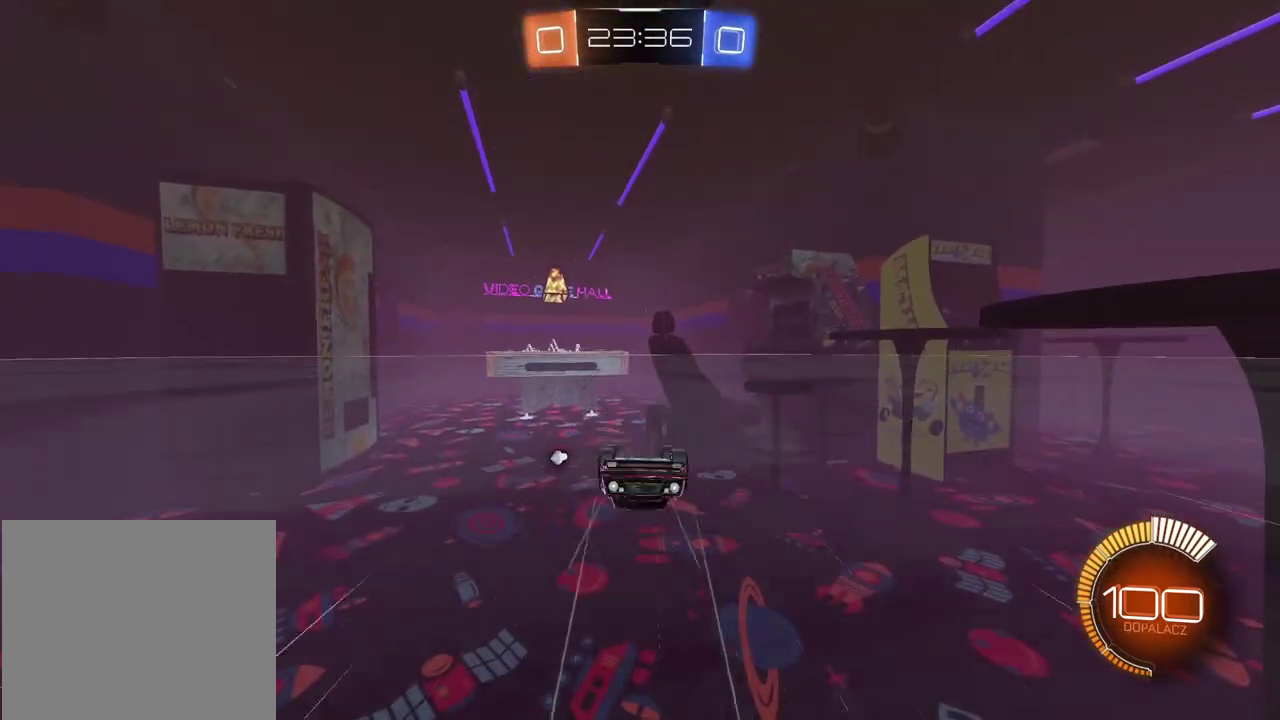
{"buttons": [], "left_stick": "center", "right_stick": "center", "events": [[300, "TRIANGLE", "down"], [383, "TRIANGLE", "up"]]}
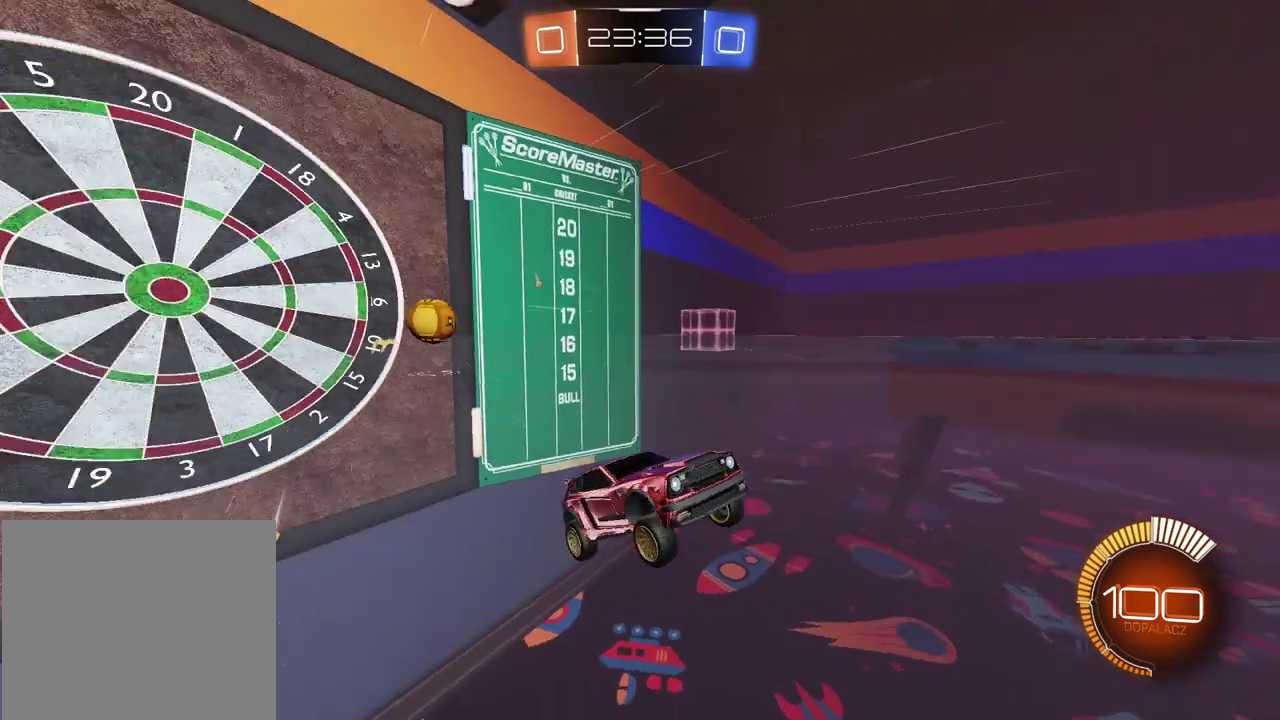
{"buttons": ["L1", "R2"], "left_stick": "left", "right_stick": "center", "events": [[117, "R2", "down"], [500, "L1", "down"], [500, "left_stick", "left"]]}
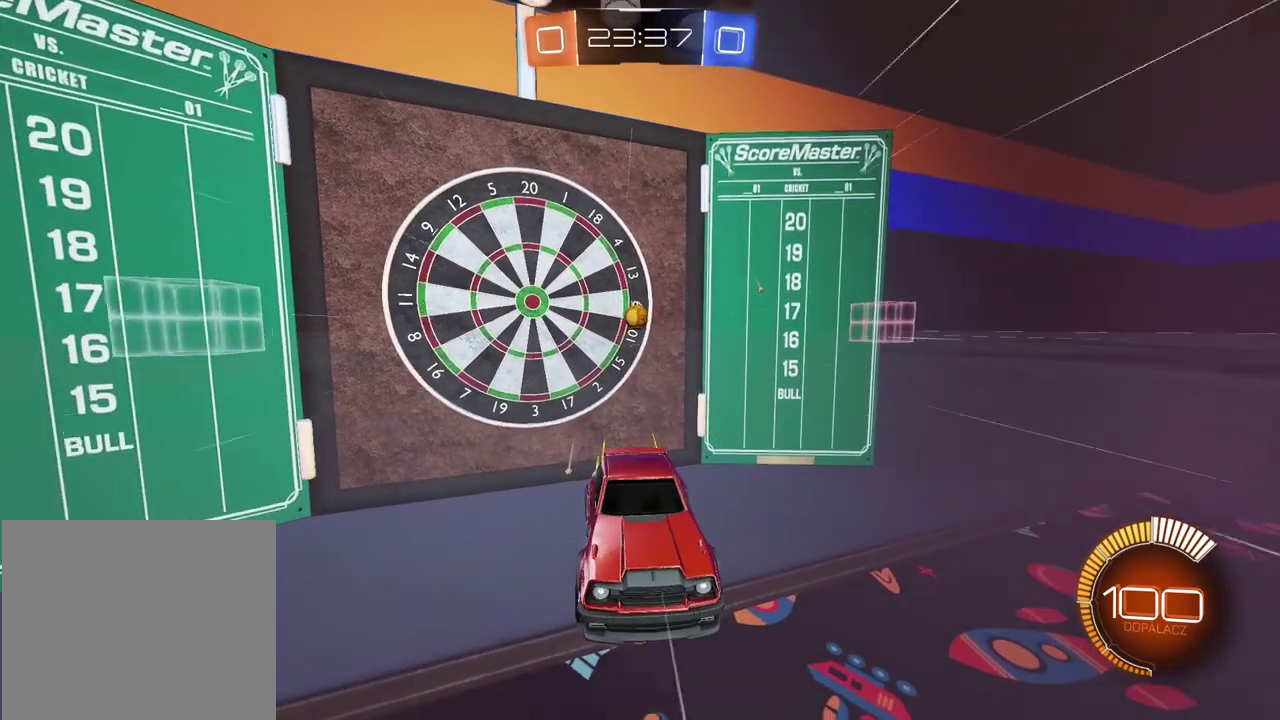
{"buttons": [], "left_stick": "left", "right_stick": "center", "events": [[33, "R2", "up"], [300, "L1", "up"]]}
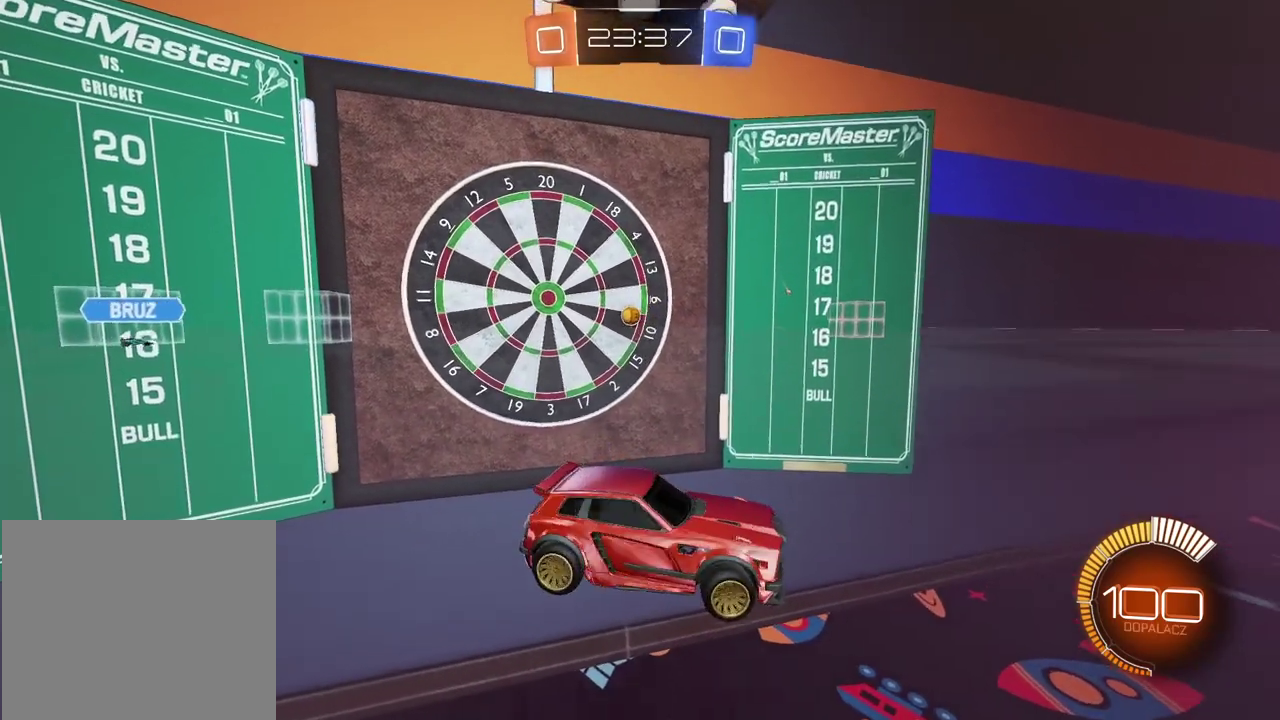
{"buttons": ["R2"], "left_stick": "left", "right_stick": "center", "events": [[183, "R2", "down"]]}
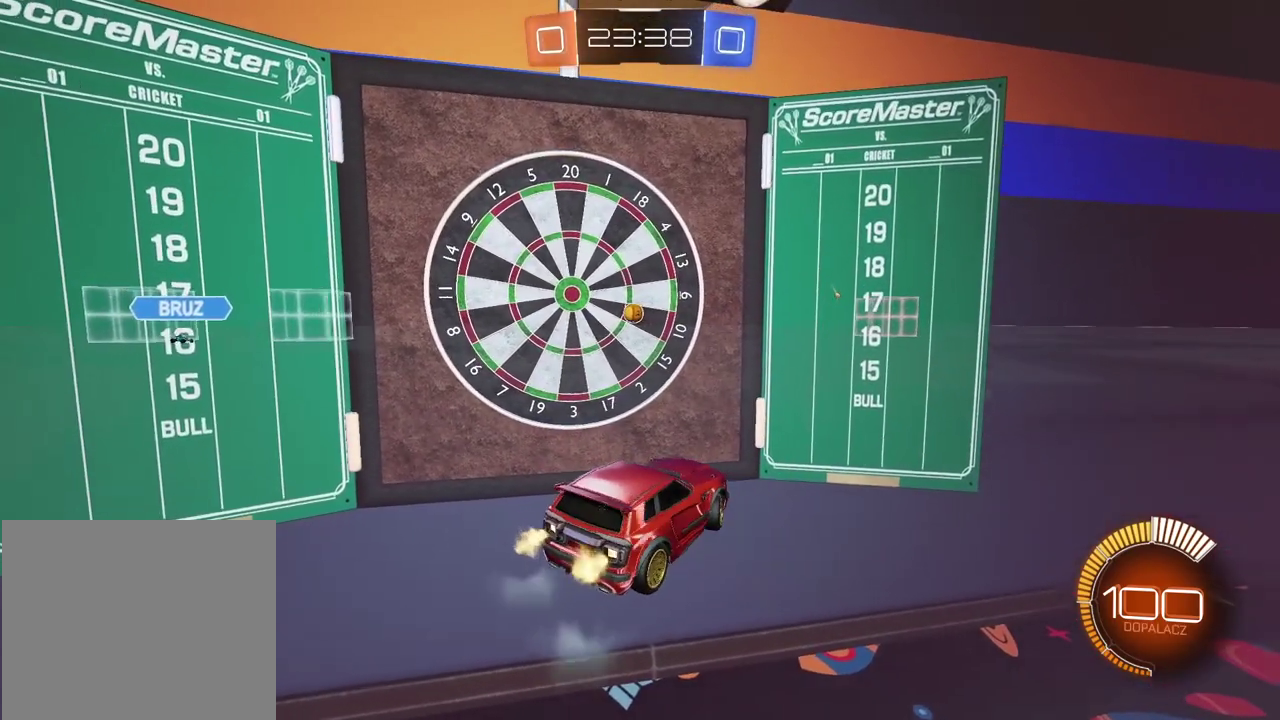
{"buttons": ["R2"], "left_stick": "right", "right_stick": "center", "events": [[300, "left_stick", "center"], [483, "left_stick", "right"]]}
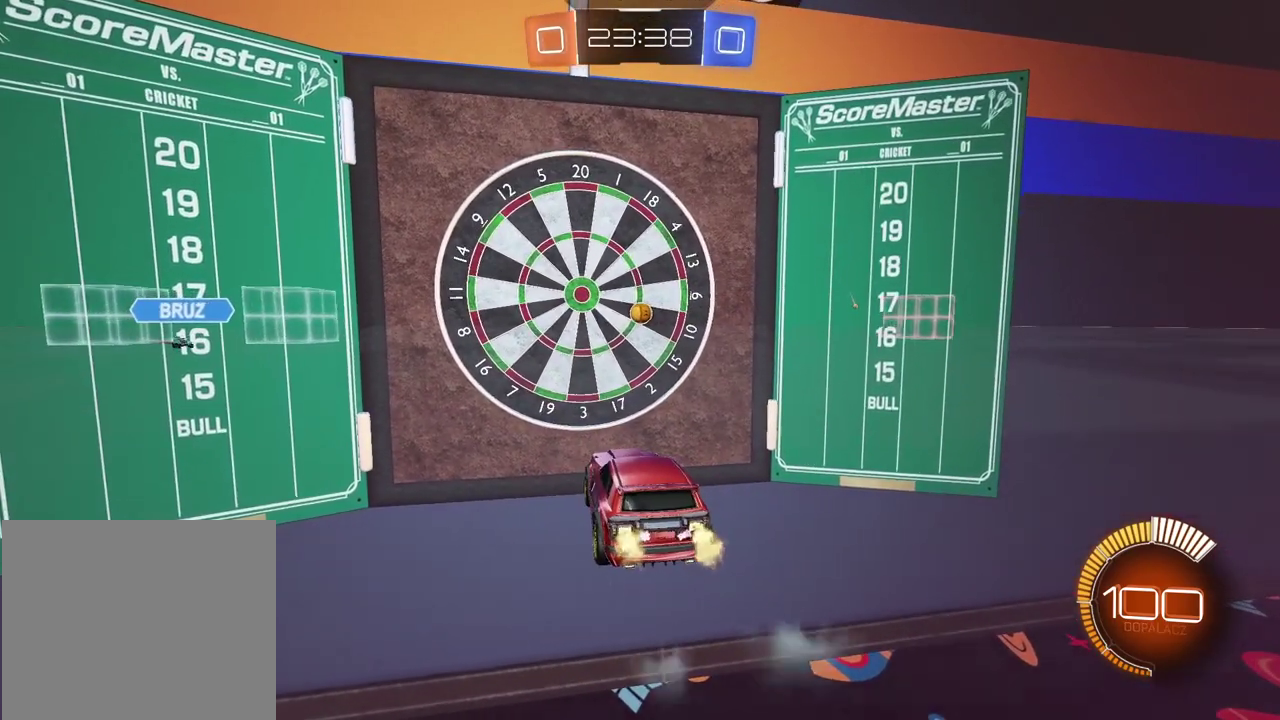
{"buttons": ["R2"], "left_stick": "center", "right_stick": "center", "events": [[100, "TRIANGLE", "down"], [100, "left_stick", "center"], [183, "TRIANGLE", "up"]]}
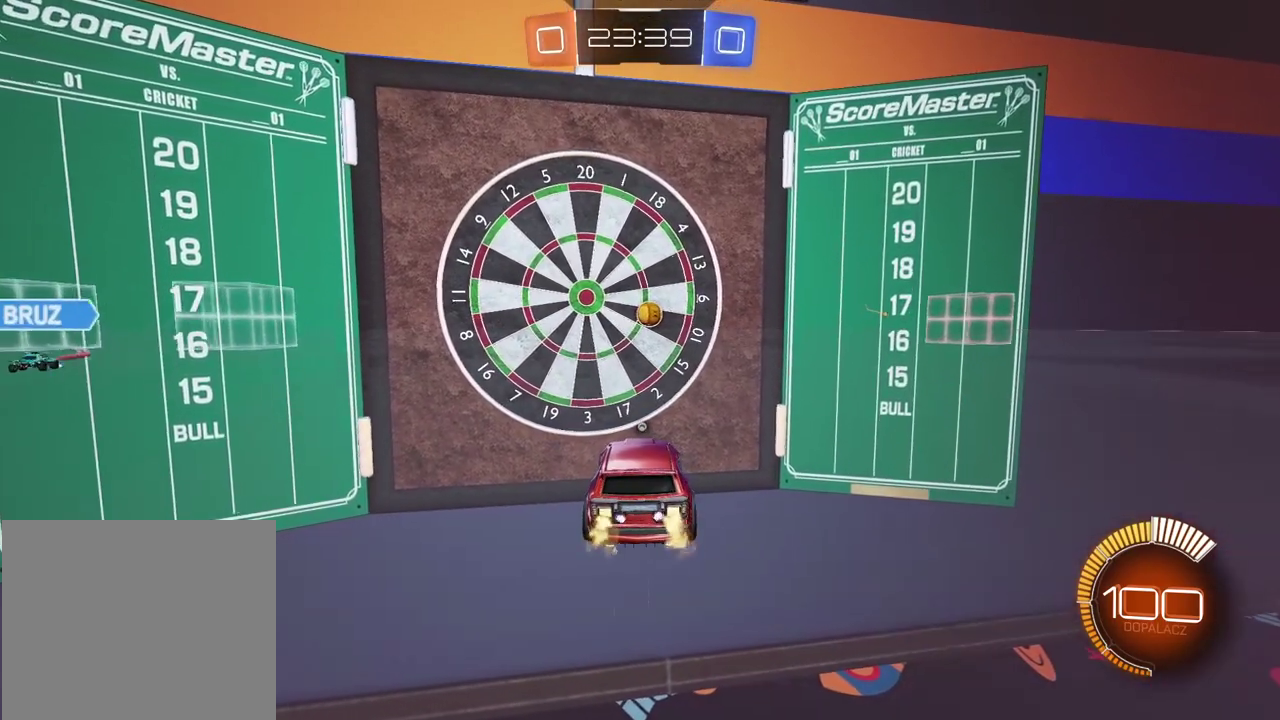
{"buttons": ["CIRCLE", "R2"], "left_stick": "center", "right_stick": "center", "events": [[433, "CIRCLE", "down"]]}
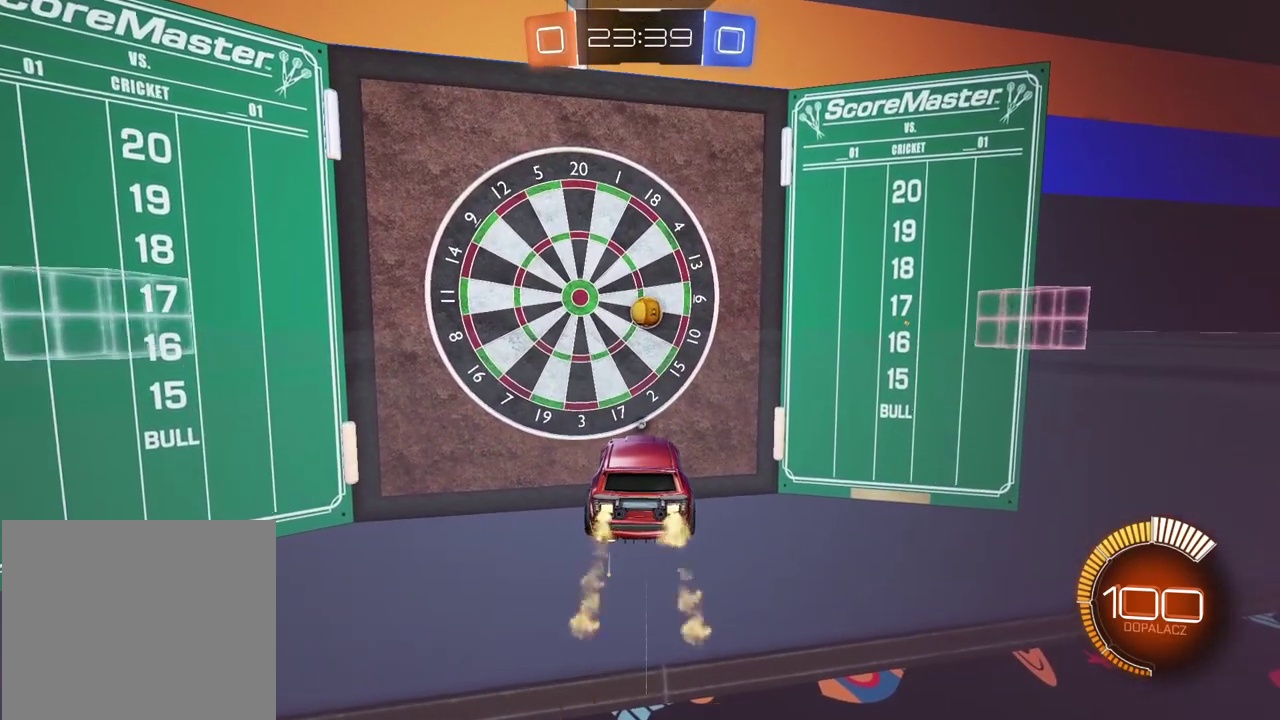
{"buttons": ["R2"], "left_stick": "center", "right_stick": "center", "events": [[67, "CIRCLE", "up"]]}
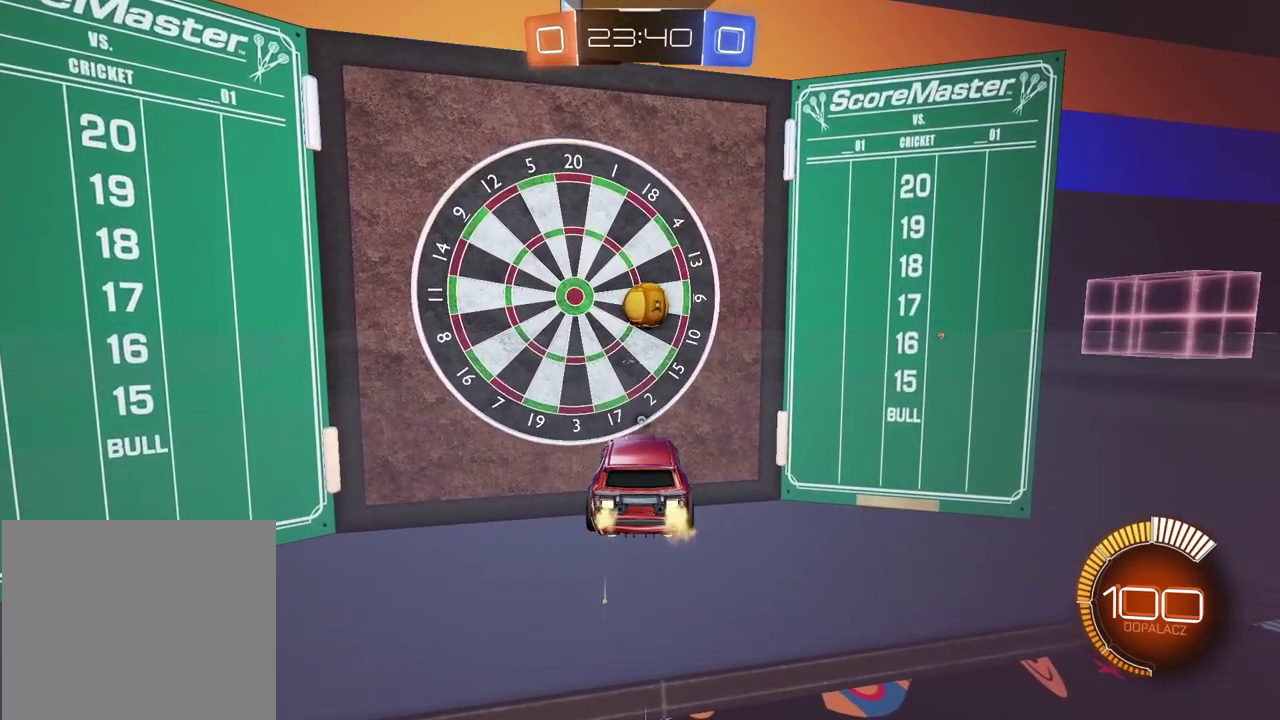
{"buttons": ["R2"], "left_stick": "center", "right_stick": "center", "events": [[150, "CIRCLE", "down"], [167, "CROSS", "down"], [167, "left_stick", "down"], [217, "CIRCLE", "up"], [283, "left_stick", "center"], [317, "CROSS", "up"]]}
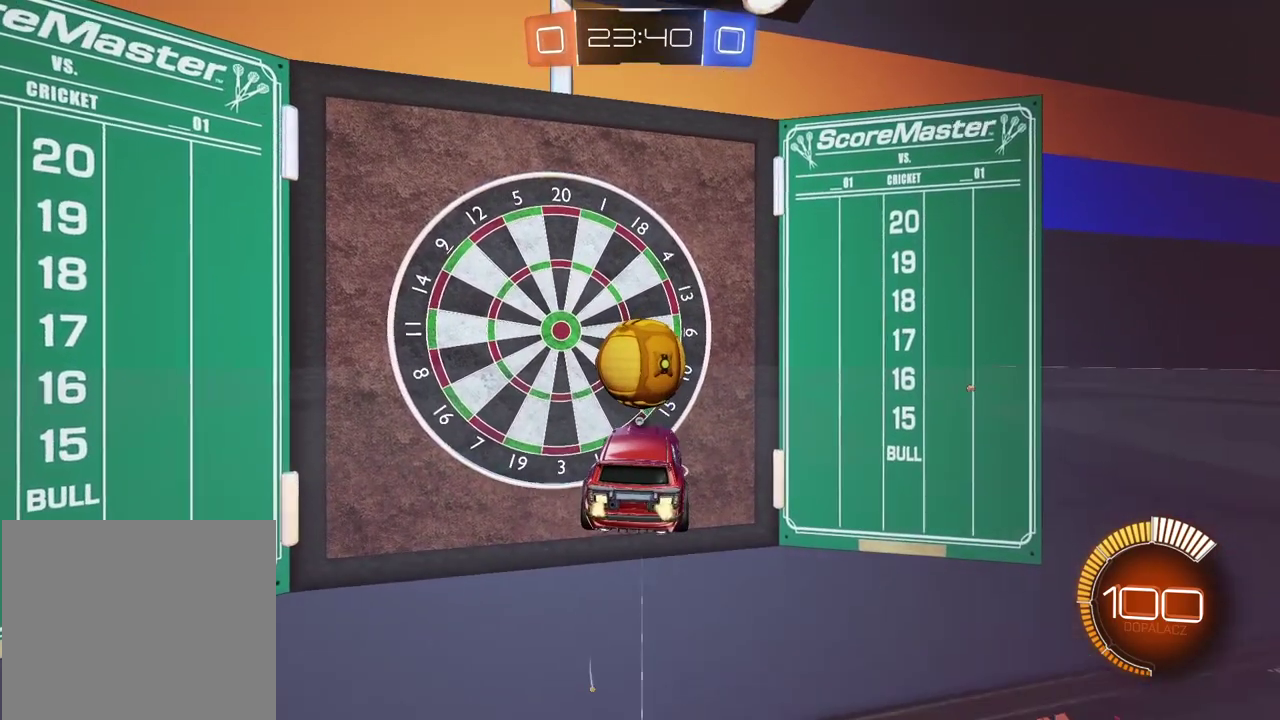
{"buttons": ["R2"], "left_stick": "center", "right_stick": "center"}